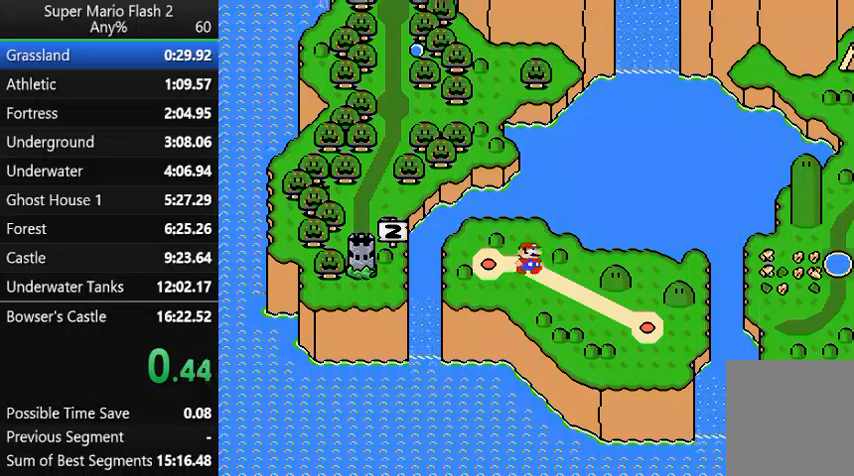
Gameplay with keyboard and mouse; each line is a JSON object with the keys and mouse buttons held at the frame after it. "events" lists presses ("down") and releases ("up") of "action", "down", "left", "right", "up", "x" and "mouse_left" between this image and that frame as [ms after this image, input, new state], when the widget could be followed in between. "mouse_left" = the "left" button of the "mouse" list. No other keys are recorded. Mouse movement is not recorded. Key names are as the overlay labels them; some are game actions (e.g. jump) rather than physical keys.
{"keys": ["action"], "mouse": [], "events": [[233, "action", "down"], [233, "right", "up"]]}
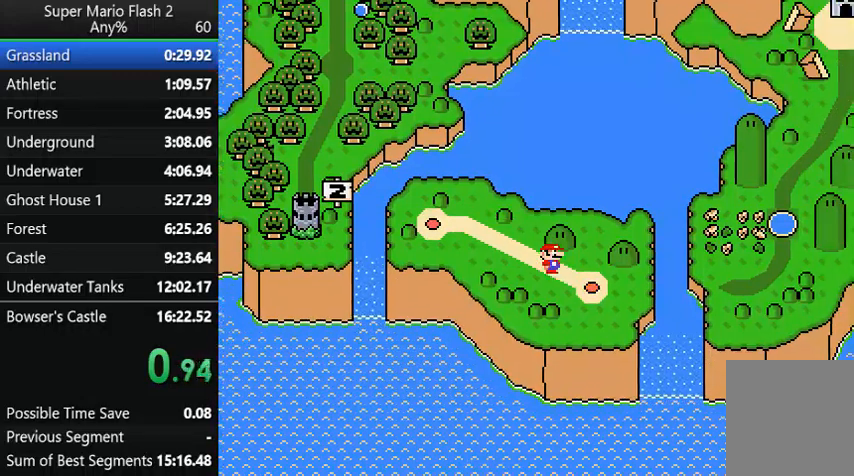
{"keys": ["action"], "mouse": [], "events": []}
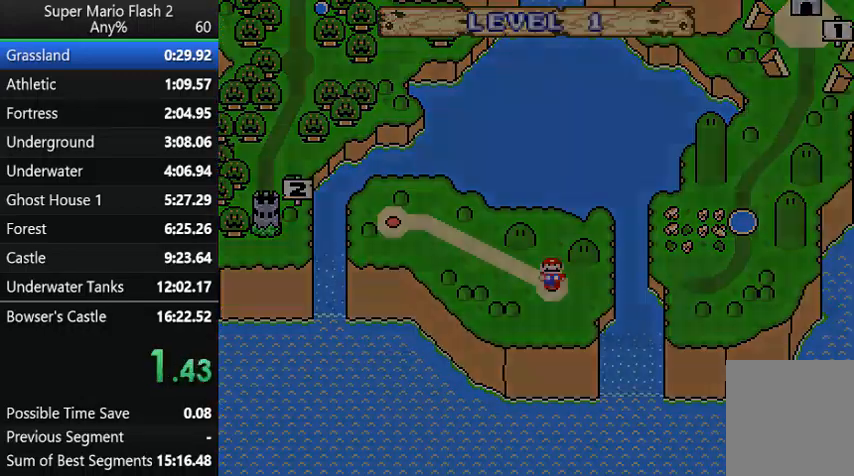
{"keys": [], "mouse": [], "events": [[167, "action", "up"]]}
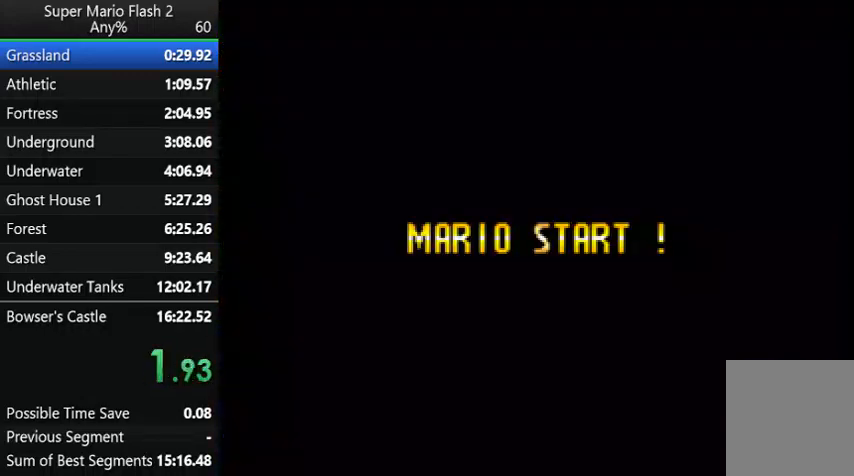
{"keys": [], "mouse": [], "events": []}
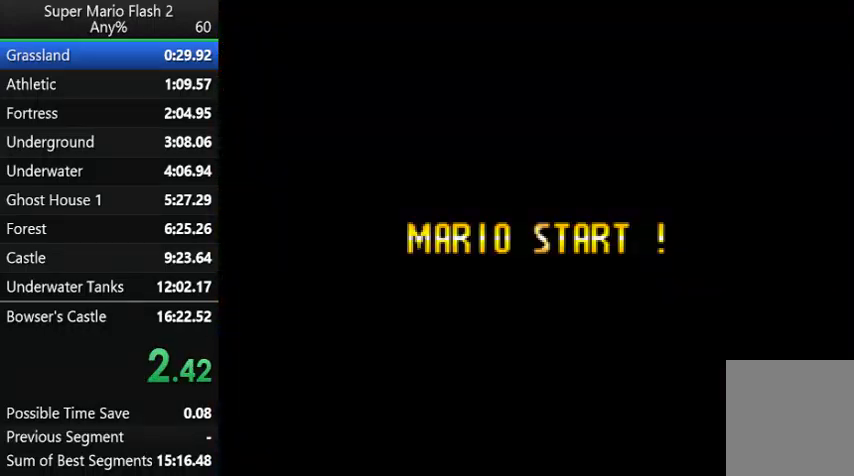
{"keys": [], "mouse": [], "events": []}
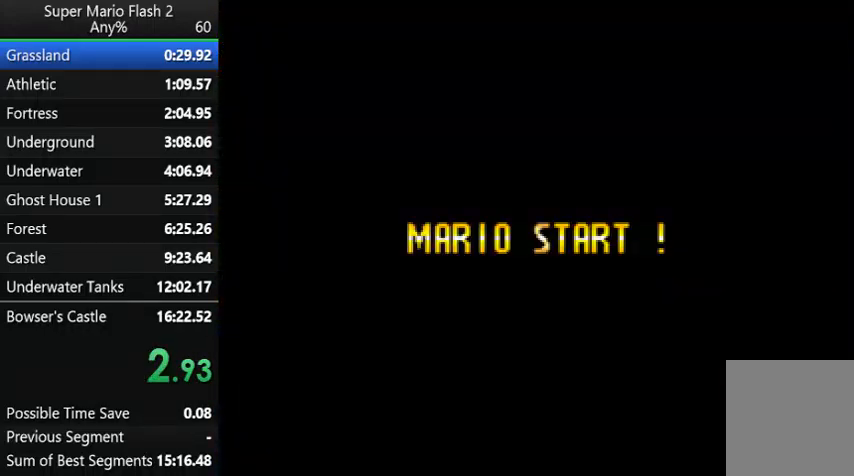
{"keys": [], "mouse": [], "events": []}
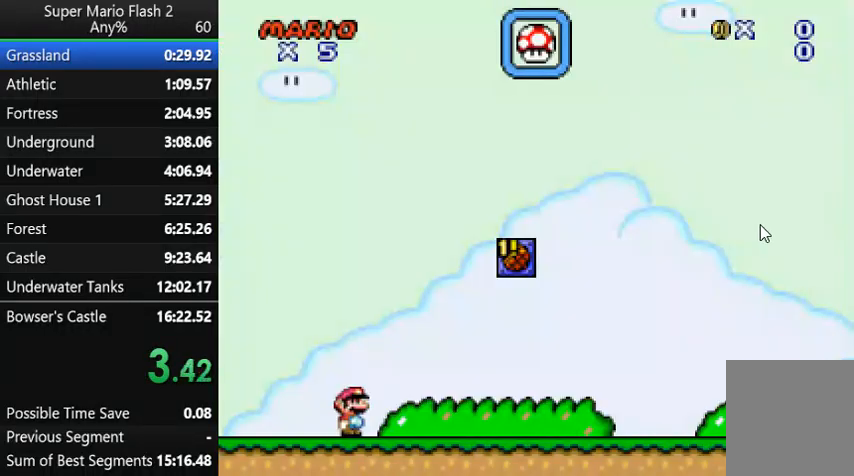
{"keys": [], "mouse": [], "events": [[133, "mouse_left", "down"], [233, "mouse_left", "up"]]}
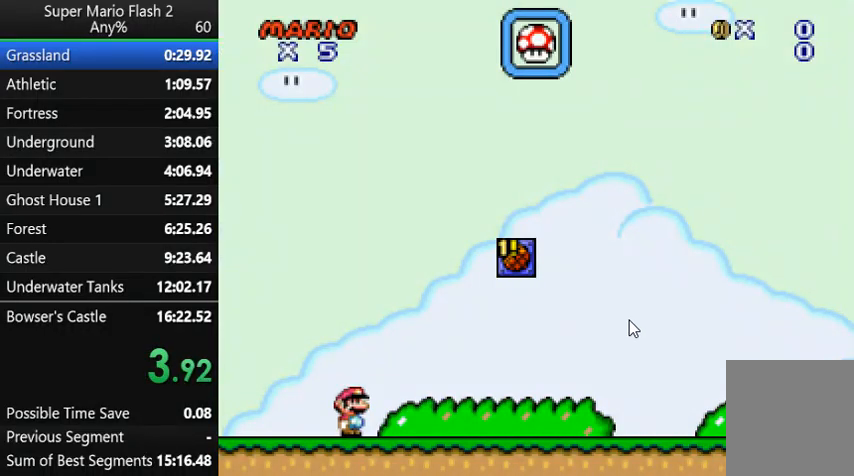
{"keys": [], "mouse": [], "events": []}
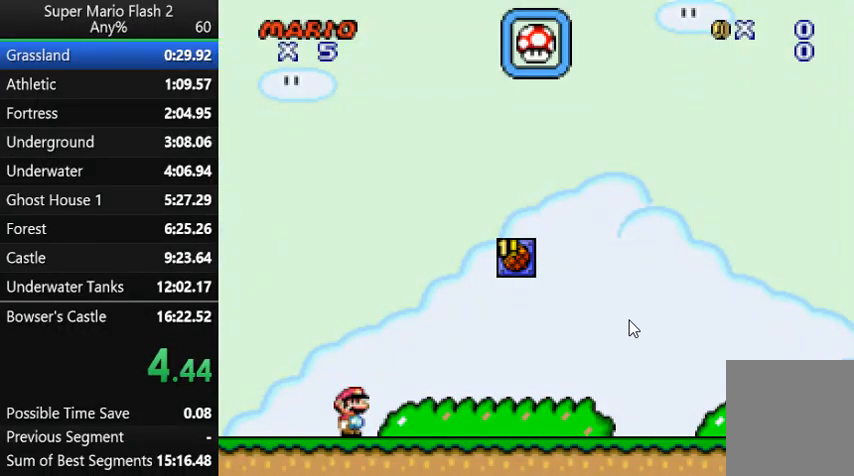
{"keys": [], "mouse": [], "events": []}
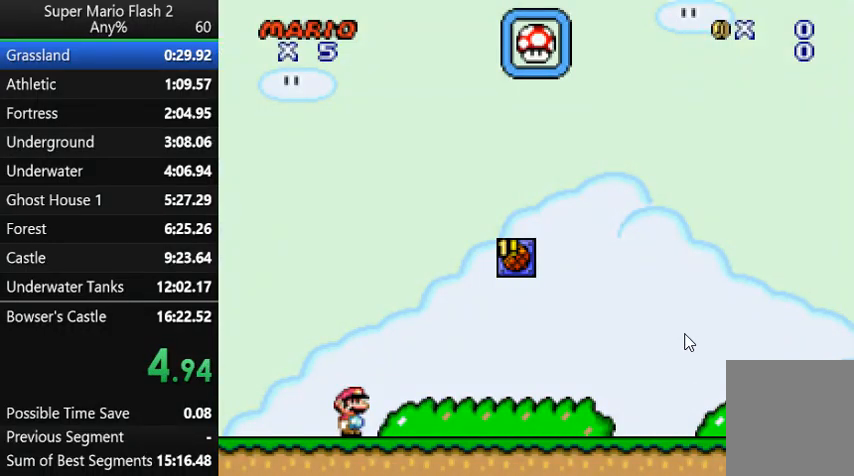
{"keys": [], "mouse": [], "events": [[100, "mouse_left", "down"], [200, "mouse_left", "up"]]}
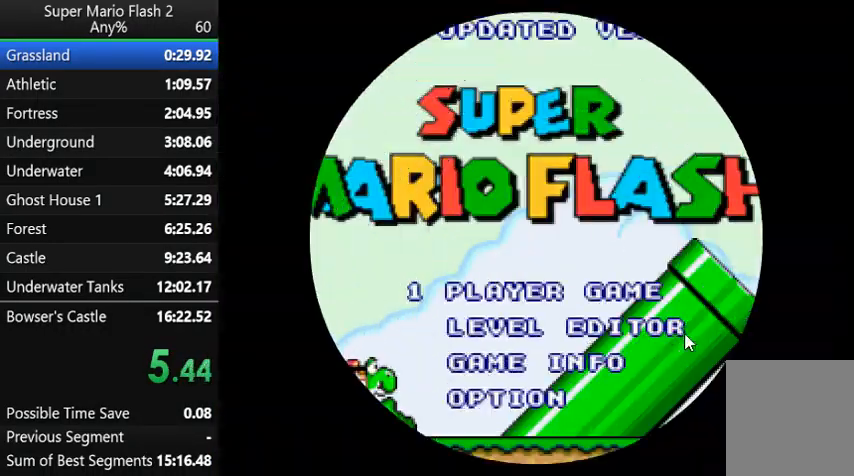
{"keys": [], "mouse": [], "events": []}
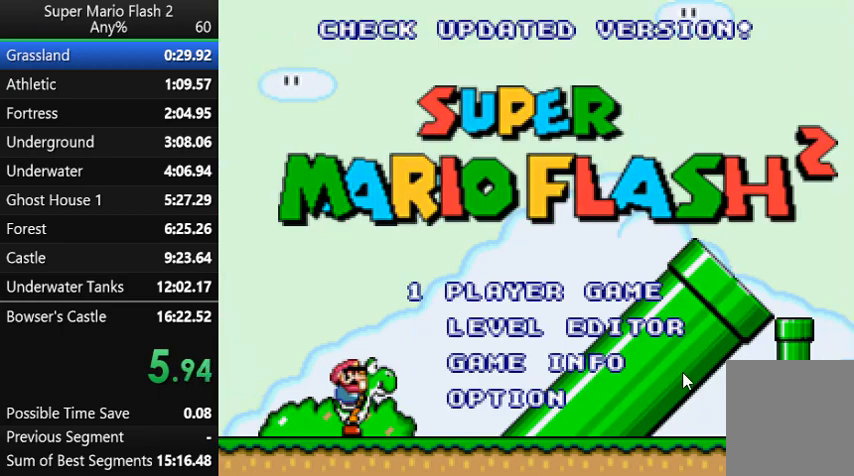
{"keys": [], "mouse": [], "events": []}
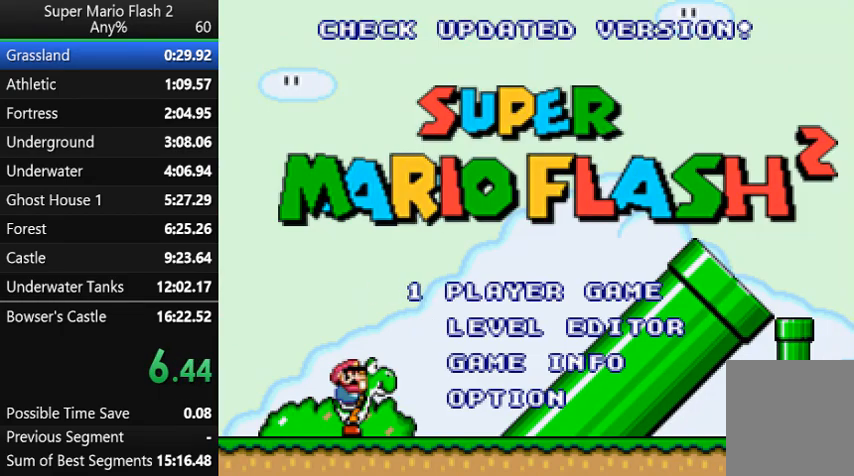
{"keys": [], "mouse": [], "events": []}
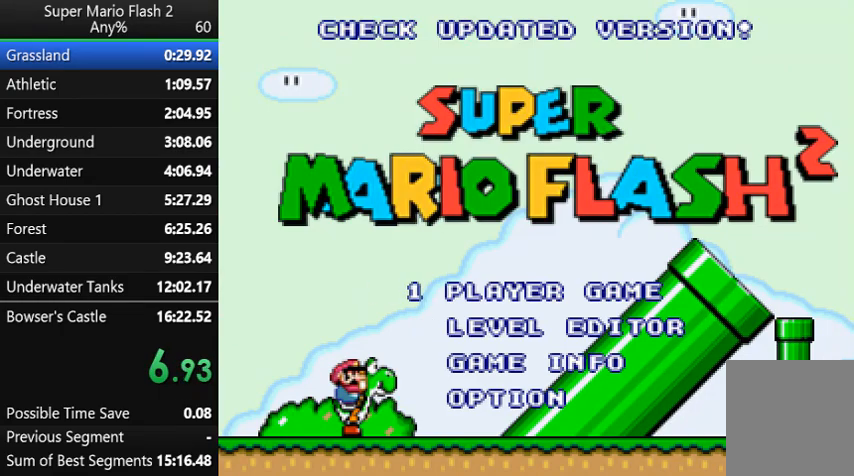
{"keys": [], "mouse": [], "events": []}
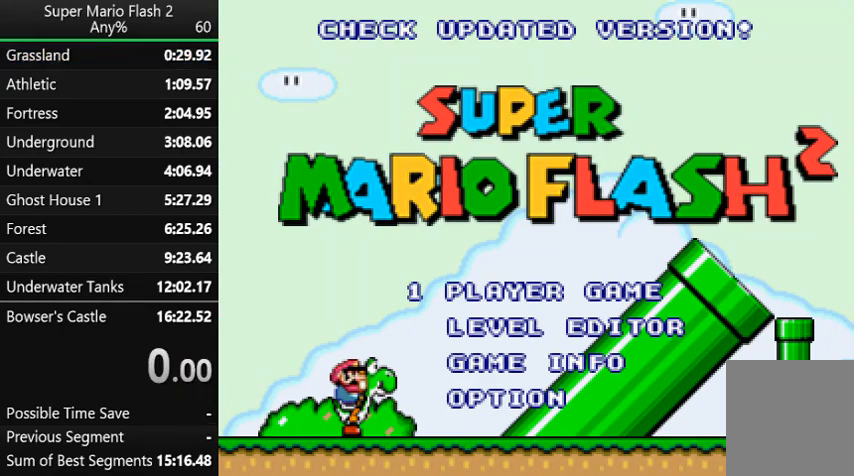
{"keys": [], "mouse": [], "events": []}
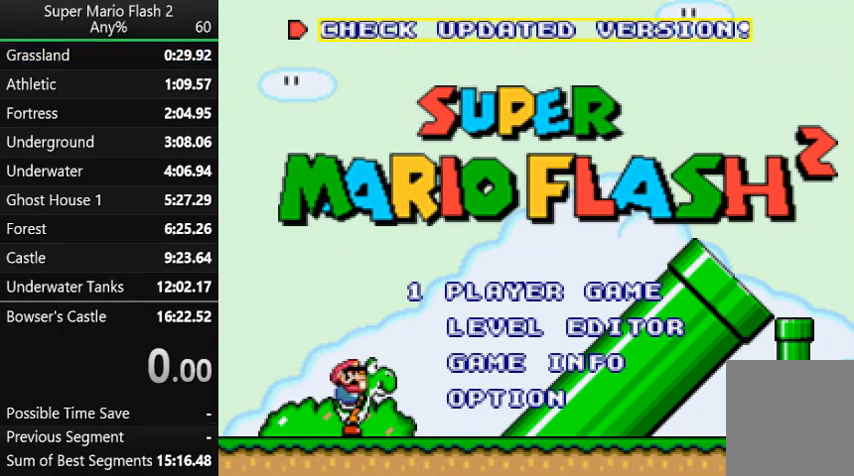
{"keys": [], "mouse": [], "events": []}
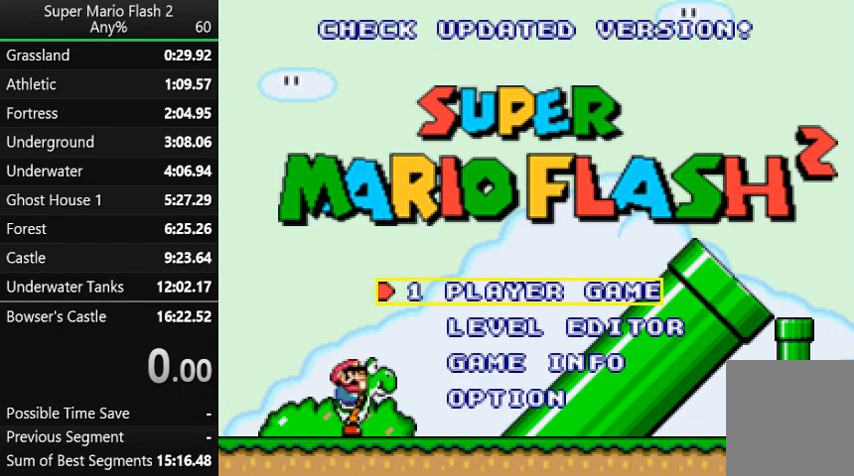
{"keys": [], "mouse": [], "events": []}
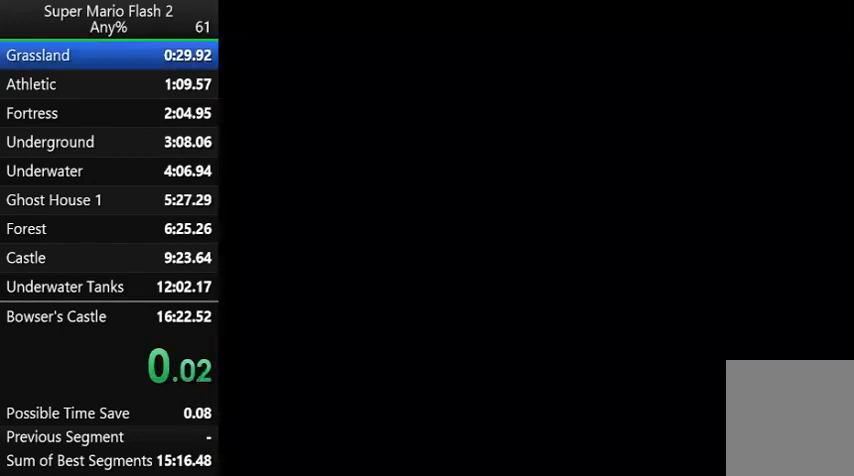
{"keys": ["right"], "mouse": [], "events": [[33, "right", "down"]]}
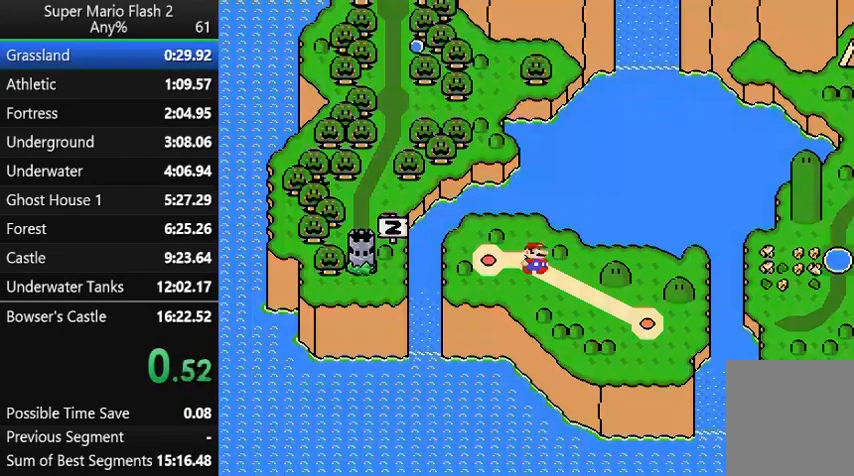
{"keys": ["action"], "mouse": [], "events": [[333, "right", "up"], [400, "action", "down"]]}
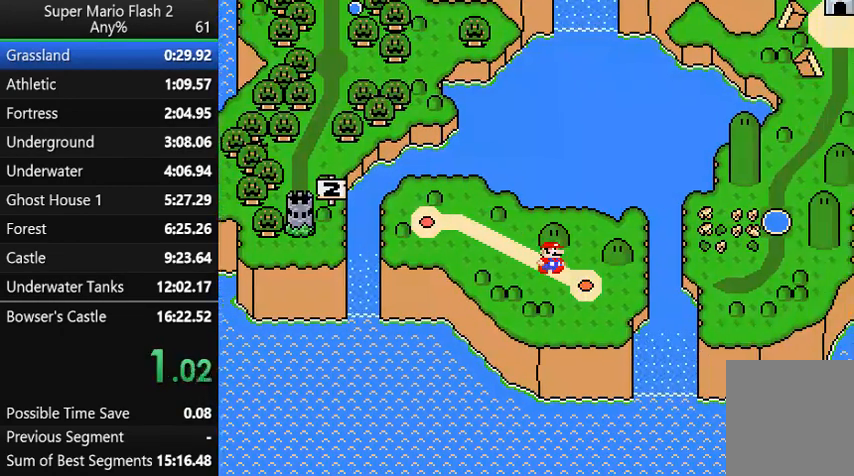
{"keys": ["action"], "mouse": [], "events": []}
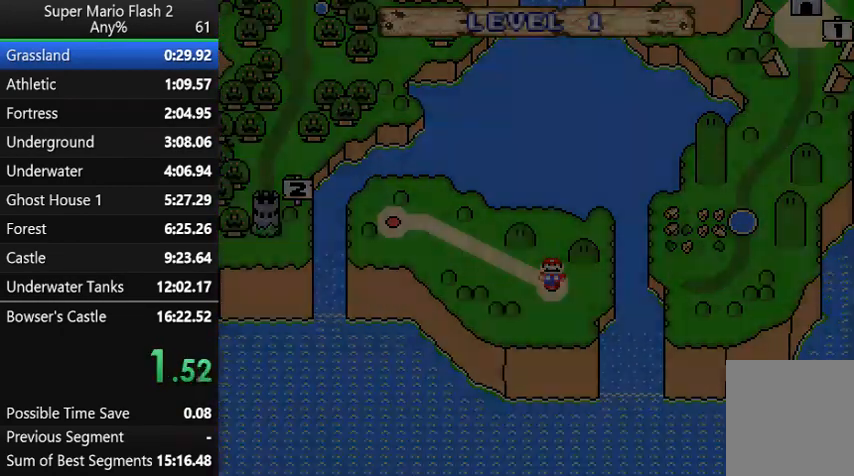
{"keys": ["right"], "mouse": [], "events": [[33, "action", "up"], [167, "right", "down"]]}
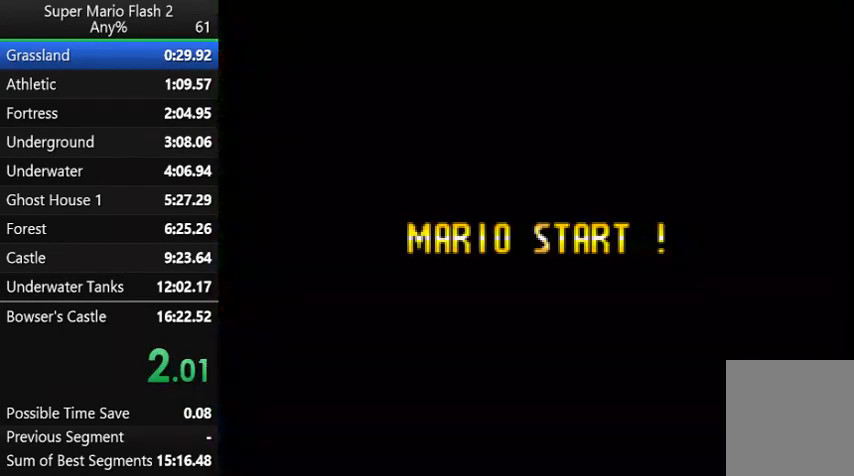
{"keys": ["right"], "mouse": [], "events": []}
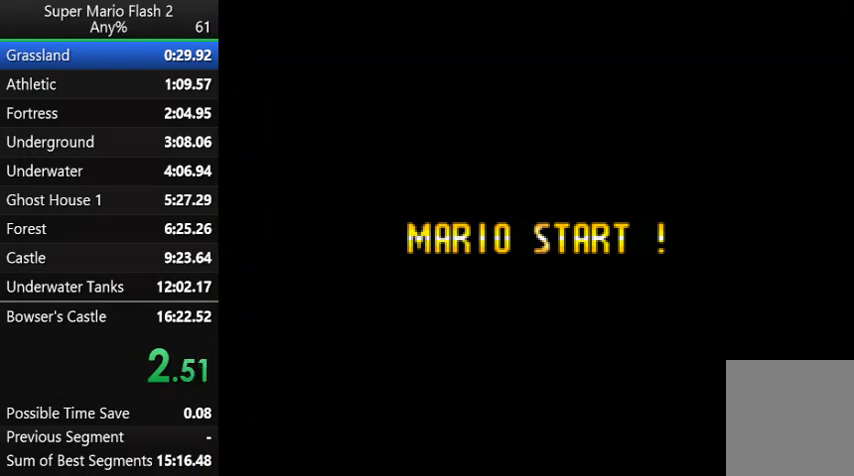
{"keys": ["right"], "mouse": [], "events": []}
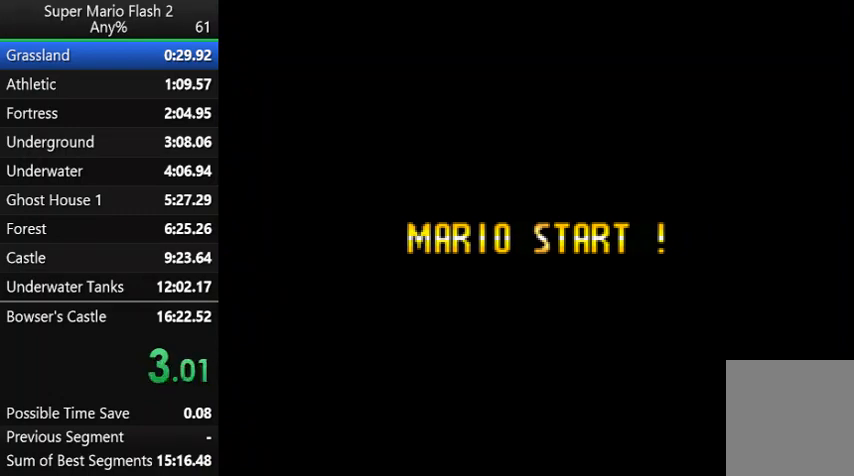
{"keys": ["right"], "mouse": [], "events": []}
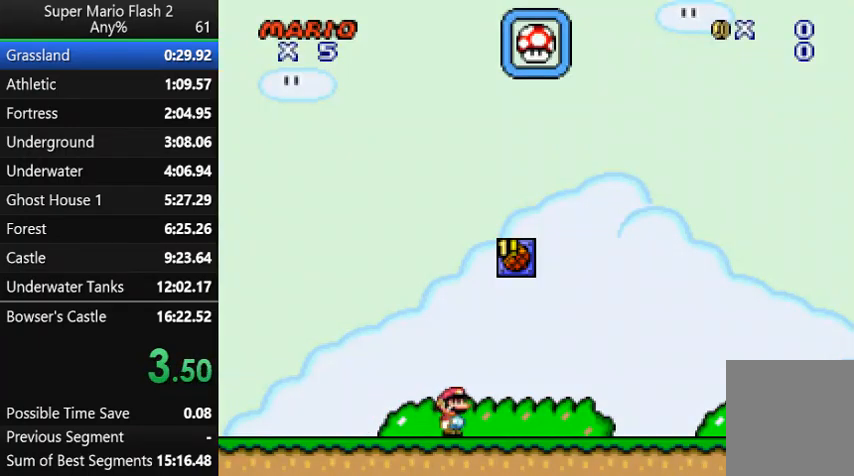
{"keys": ["right"], "mouse": [], "events": [[333, "up", "down"], [467, "up", "up"]]}
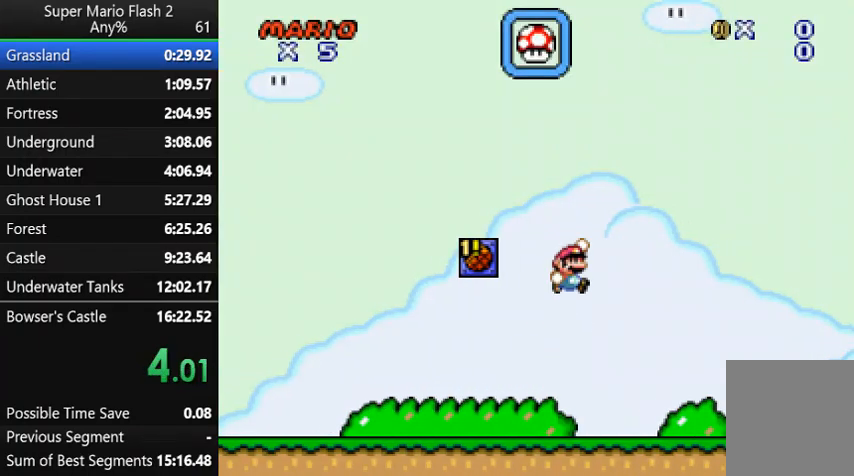
{"keys": ["right"], "mouse": [], "events": []}
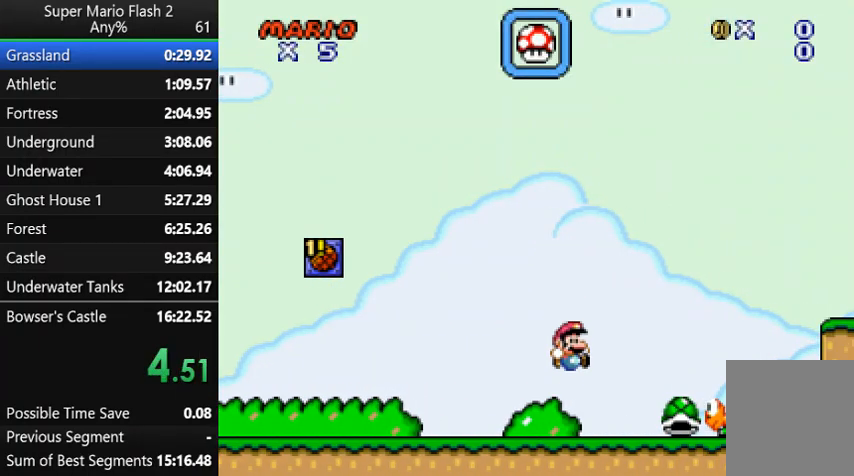
{"keys": ["right"], "mouse": [], "events": [[33, "x", "down"], [367, "x", "up"]]}